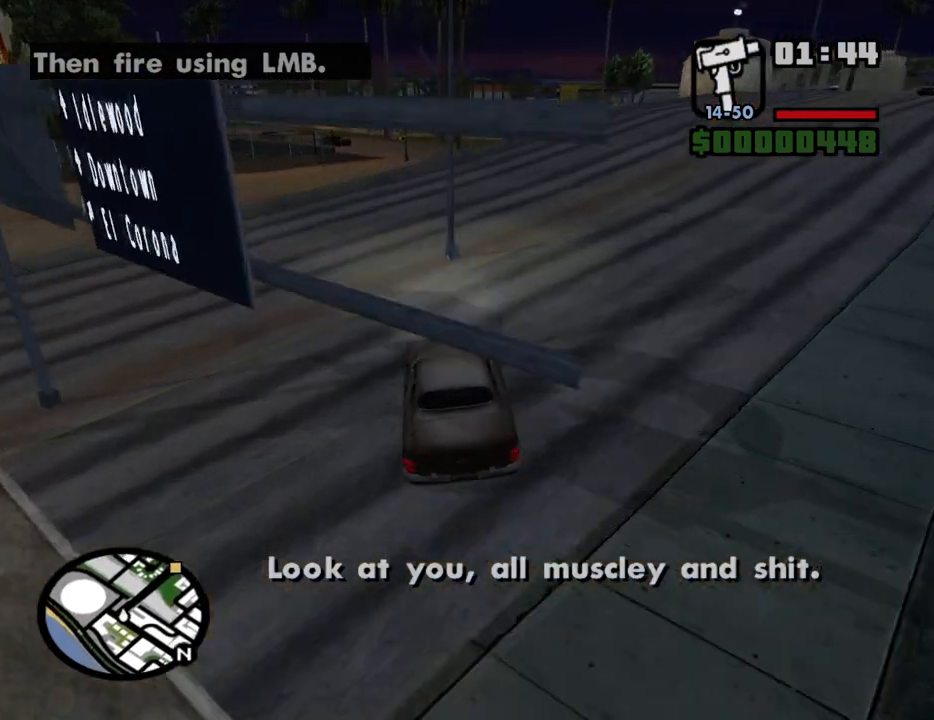
Gameplay with keyboard and mouse; each line is a JSON object with the keys and mouse buttons held at the frame after it. "events" lists presses ("down") and releases ("up") of "1", "2", "3", "4", "5", "6", "8", "a", "alt", "c", "ctrl", "d", "down", "e", "escape", "f", "f1", "f2", "f3", "g", "h", "left", "num2", "q", "r", "right", "s", "shift", "space", "t", "tab", "up", "v", "w", "x", "z", "mouse_left", "mouse_middle", "mouse_right", "mouse_wheel_up" and "mouse_wheel_down" between this image and that frame as [ms after this image, input, new state], when the widget could be followed in between. "mouse_left", "mouse_middle", "mouse_right", "mouse_wheel_up", "mouse_wheel_down" = the "left", "middle", "right", "wheel_up", "wheel_down" buttons of the "mouse" list. No other keys are recorded. Mouse movement is not recorded.
{"keys": ["d", "w"], "mouse": [], "events": []}
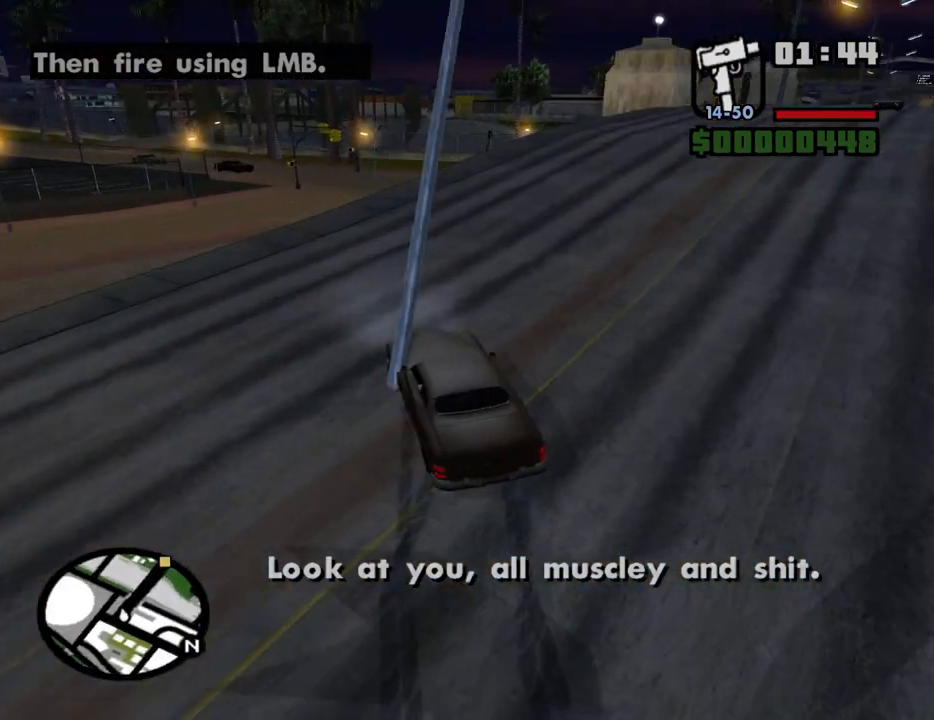
{"keys": ["d", "w"], "mouse": [], "events": [[17, "a", "down"], [150, "a", "up"]]}
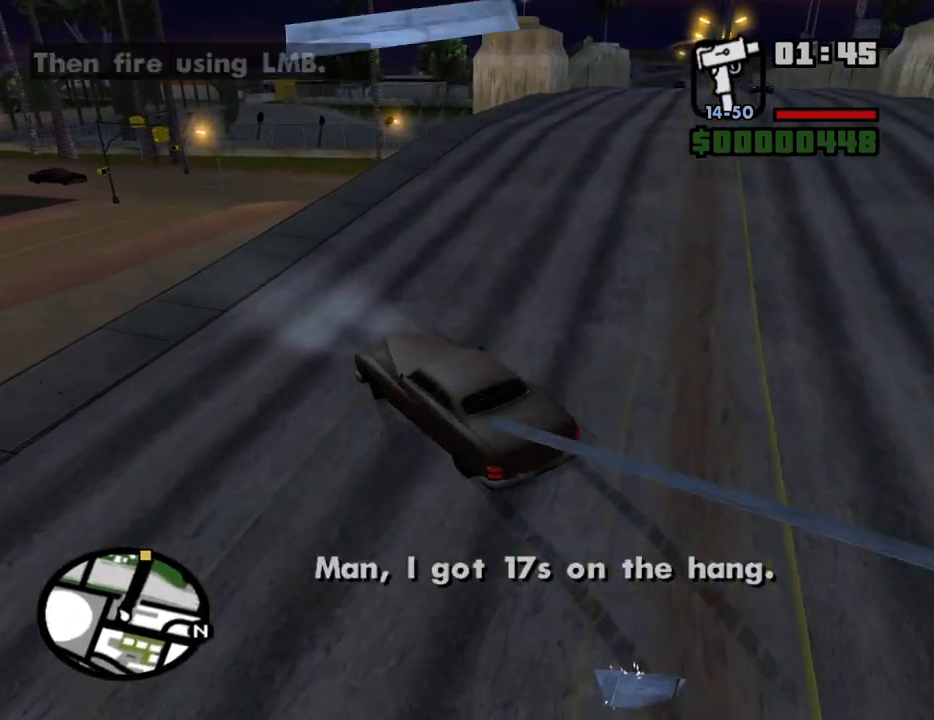
{"keys": ["d", "w"], "mouse": [], "events": [[350, "6", "down"], [500, "6", "up"]]}
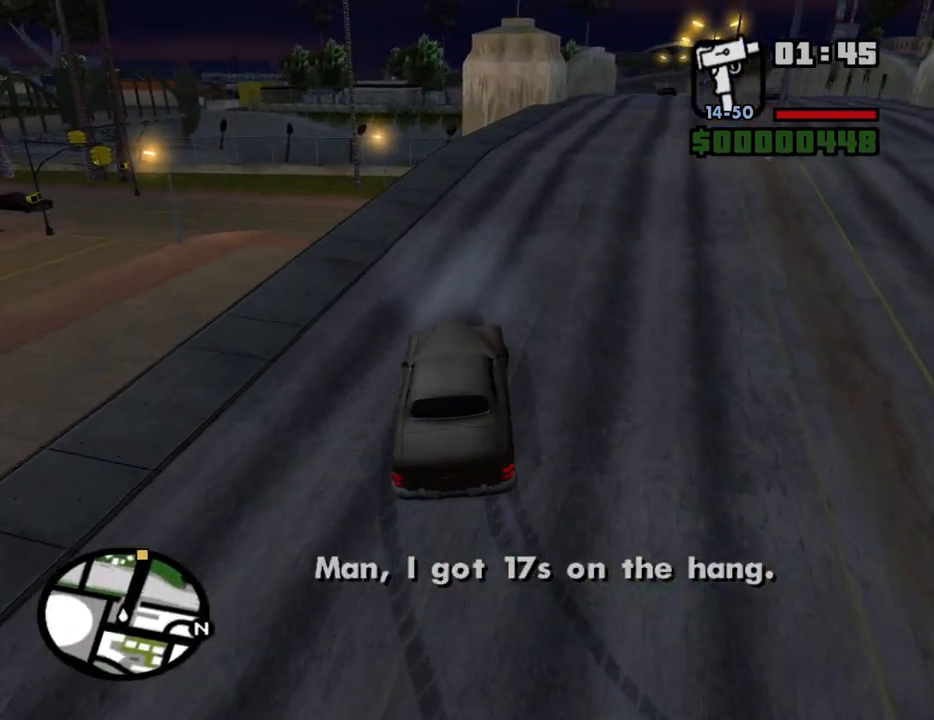
{"keys": ["w"], "mouse": [], "events": [[50, "6", "down"], [133, "6", "up"], [133, "a", "down"], [133, "d", "up"], [183, "6", "down"], [317, "6", "up"], [367, "6", "down"], [367, "a", "up"], [467, "6", "up"]]}
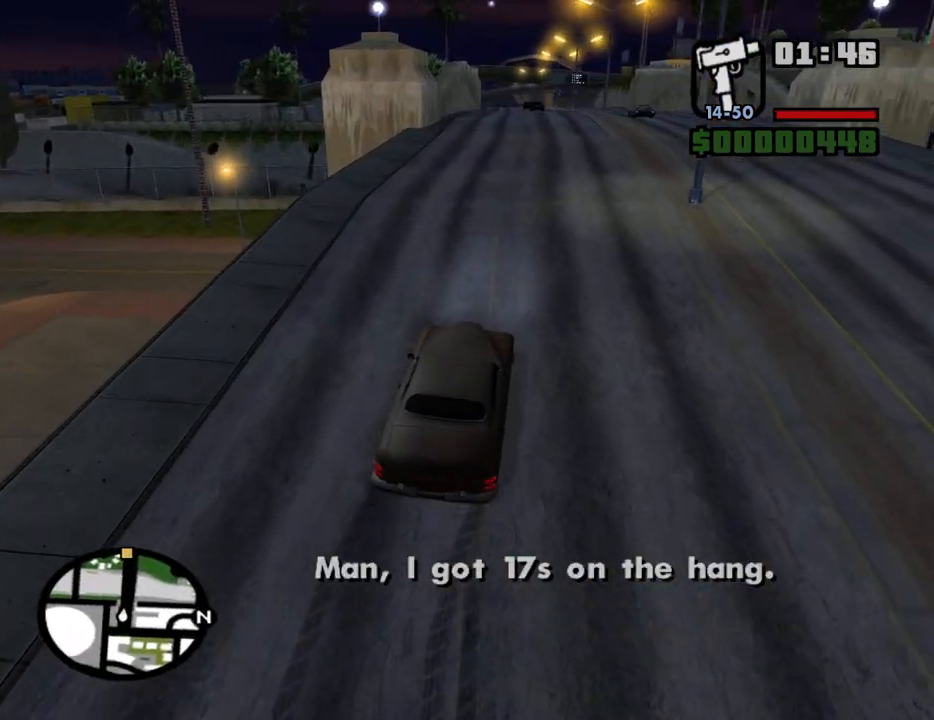
{"keys": ["6", "w"], "mouse": [], "events": [[200, "a", "down"], [250, "a", "up"], [433, "6", "down"]]}
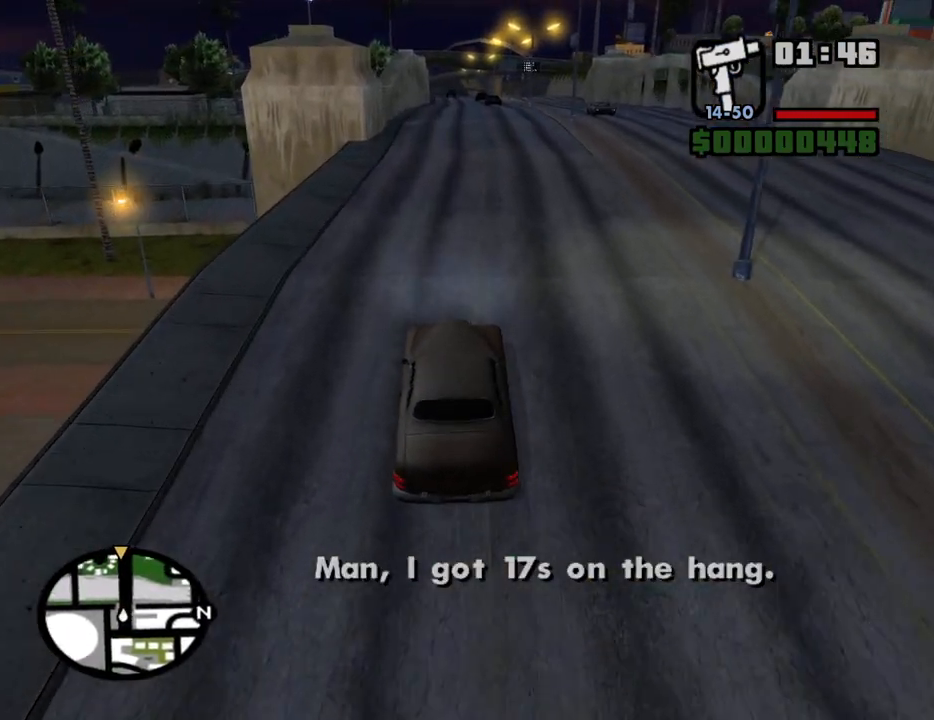
{"keys": ["w"], "mouse": [], "events": [[33, "6", "up"], [67, "6", "down"], [217, "6", "up"], [267, "6", "down"], [350, "6", "up"]]}
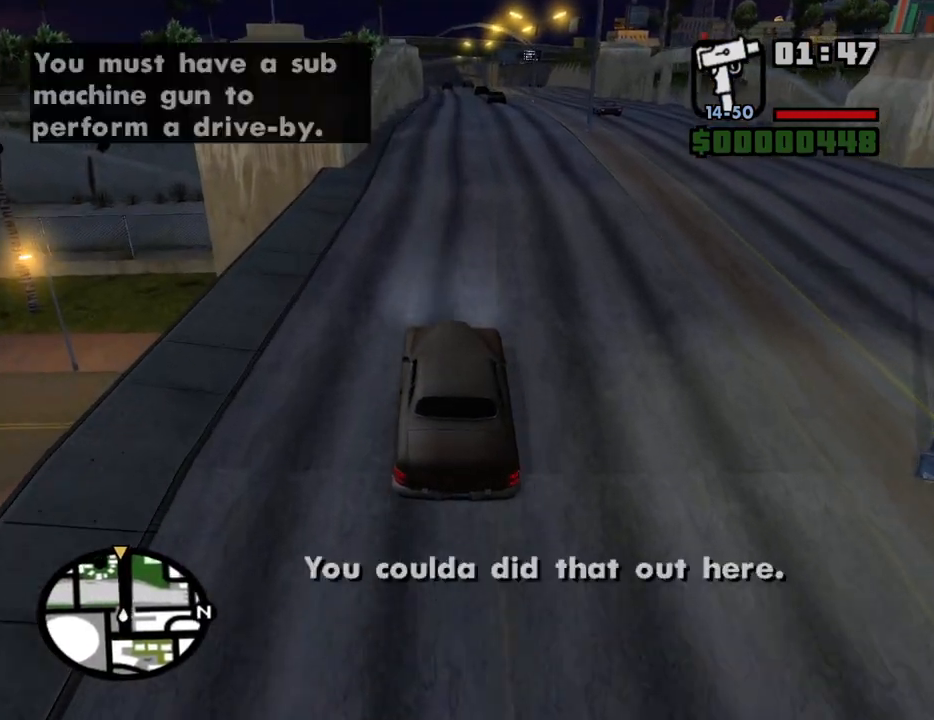
{"keys": ["w"], "mouse": [], "events": []}
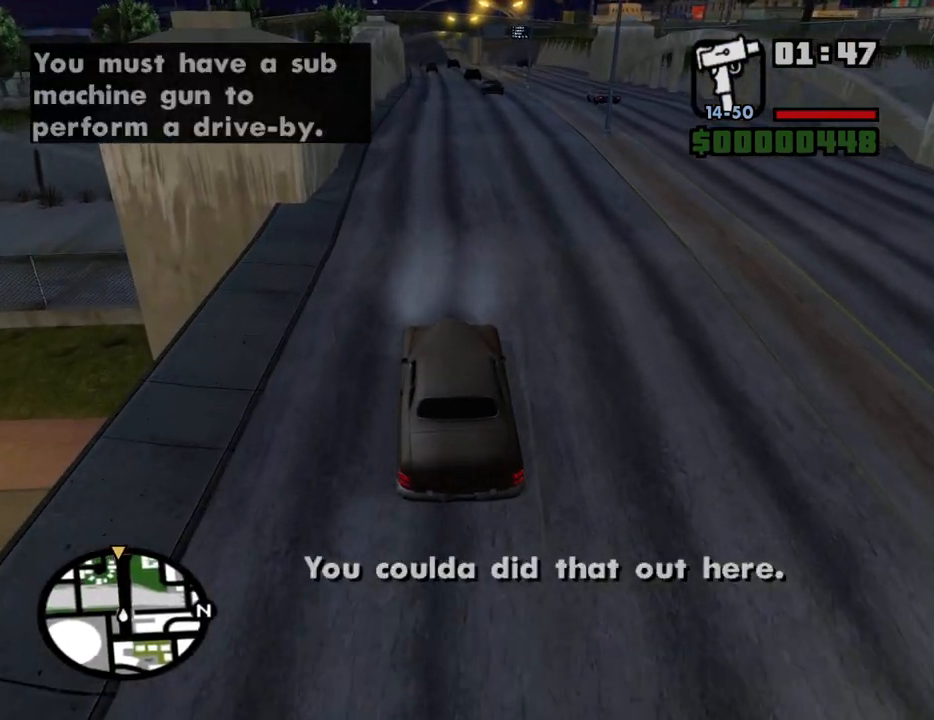
{"keys": ["w"], "mouse": [], "events": []}
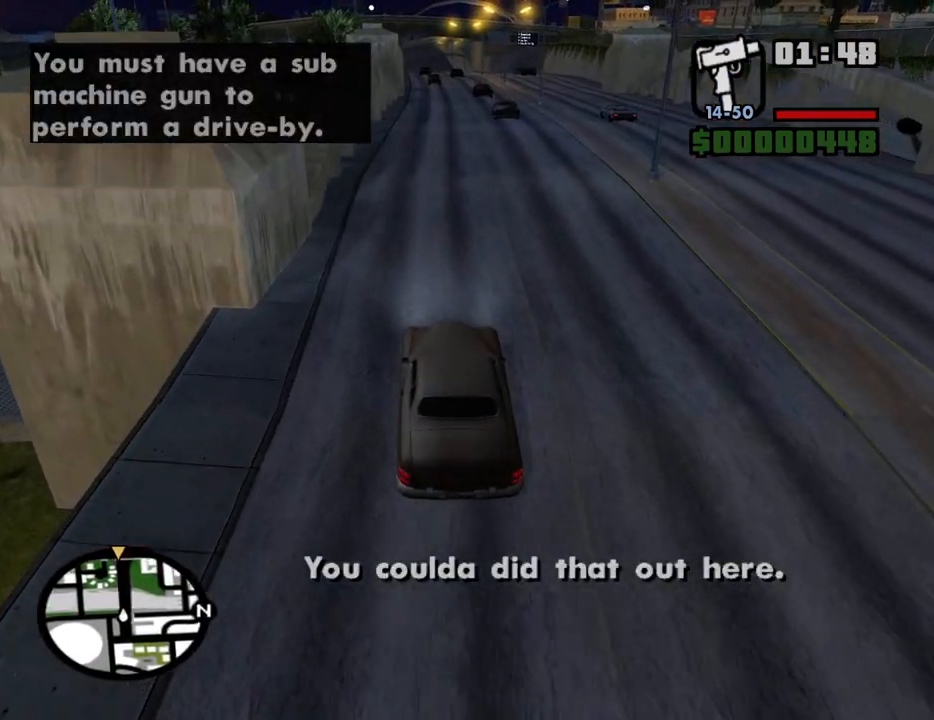
{"keys": ["6", "w"], "mouse": [], "events": [[267, "6", "down"], [350, "6", "up"], [400, "6", "down"]]}
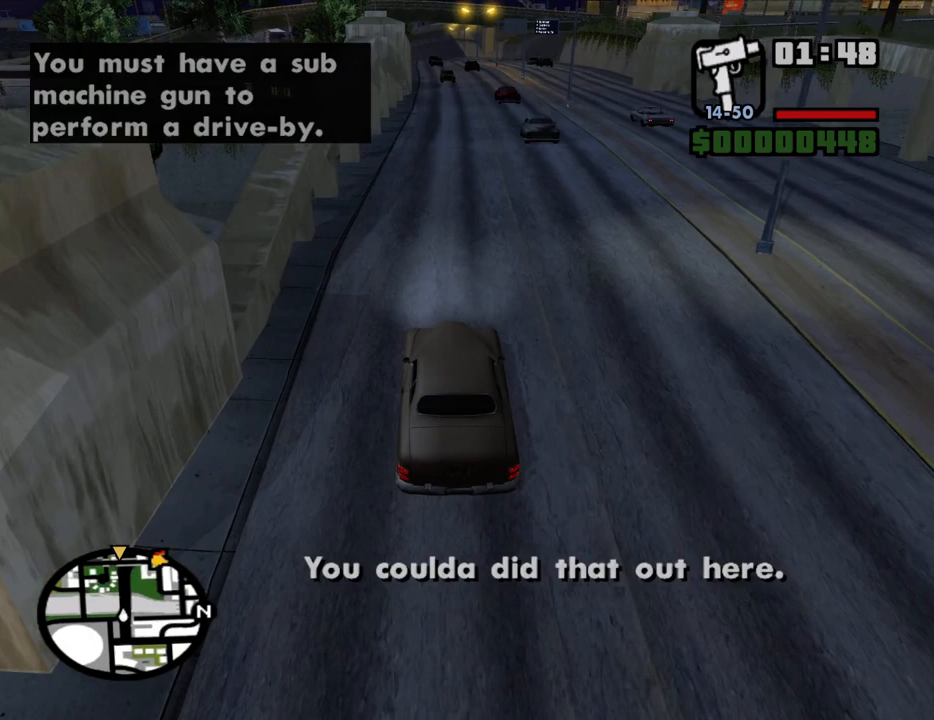
{"keys": ["w"], "mouse": [], "events": [[50, "6", "up"], [83, "6", "down"], [233, "6", "up"], [417, "a", "down"], [467, "a", "up"]]}
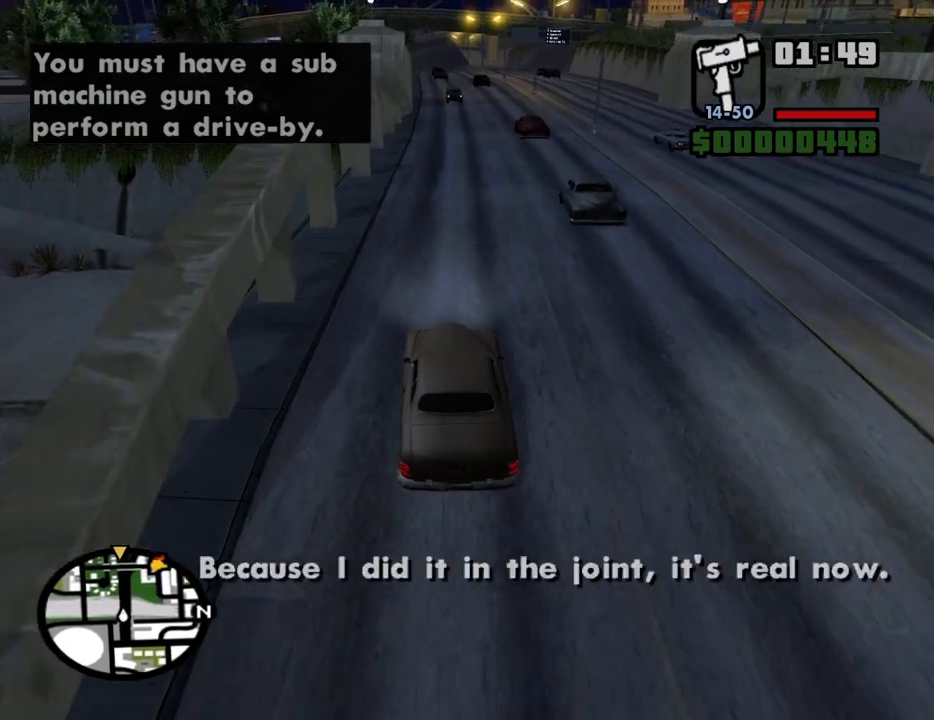
{"keys": ["w"], "mouse": [], "events": []}
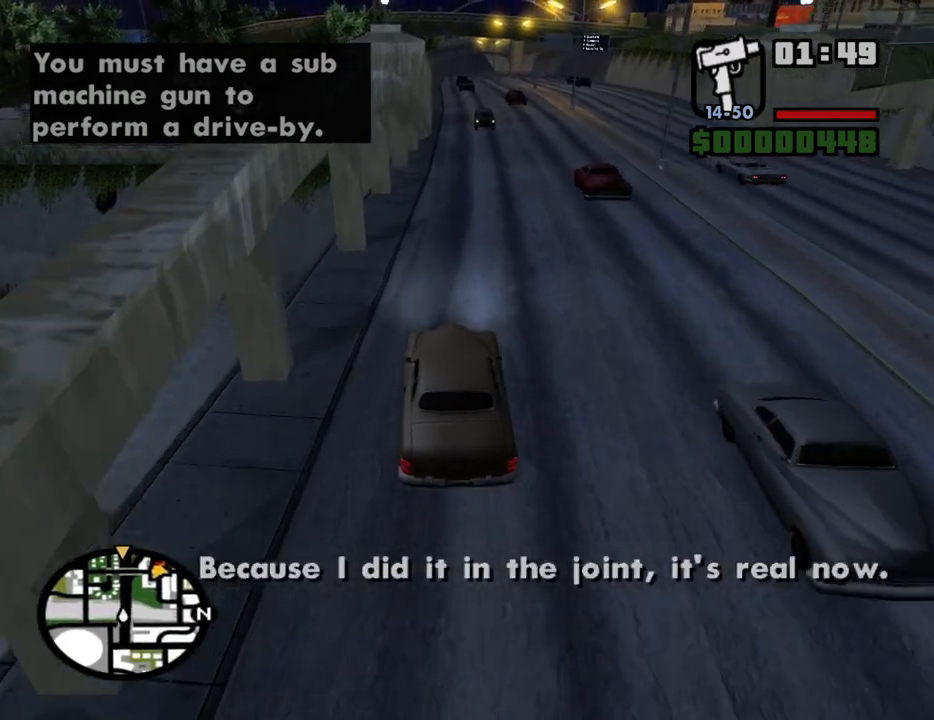
{"keys": ["w"], "mouse": [], "events": []}
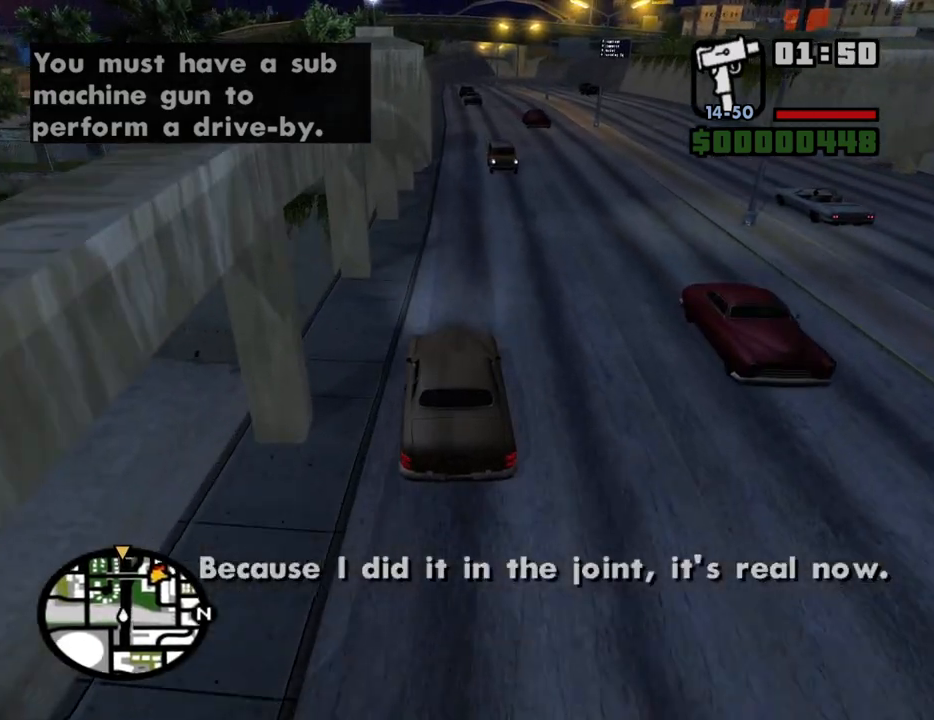
{"keys": ["d", "w"], "mouse": [], "events": [[467, "d", "down"]]}
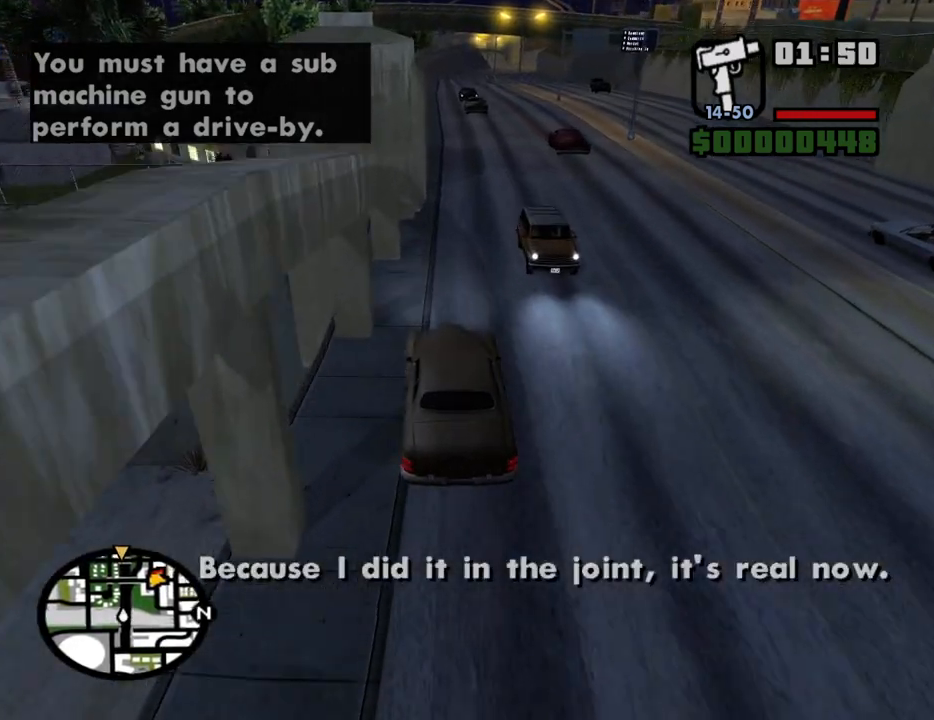
{"keys": ["w"], "mouse": [], "events": [[50, "d", "up"], [383, "a", "down"], [483, "a", "up"]]}
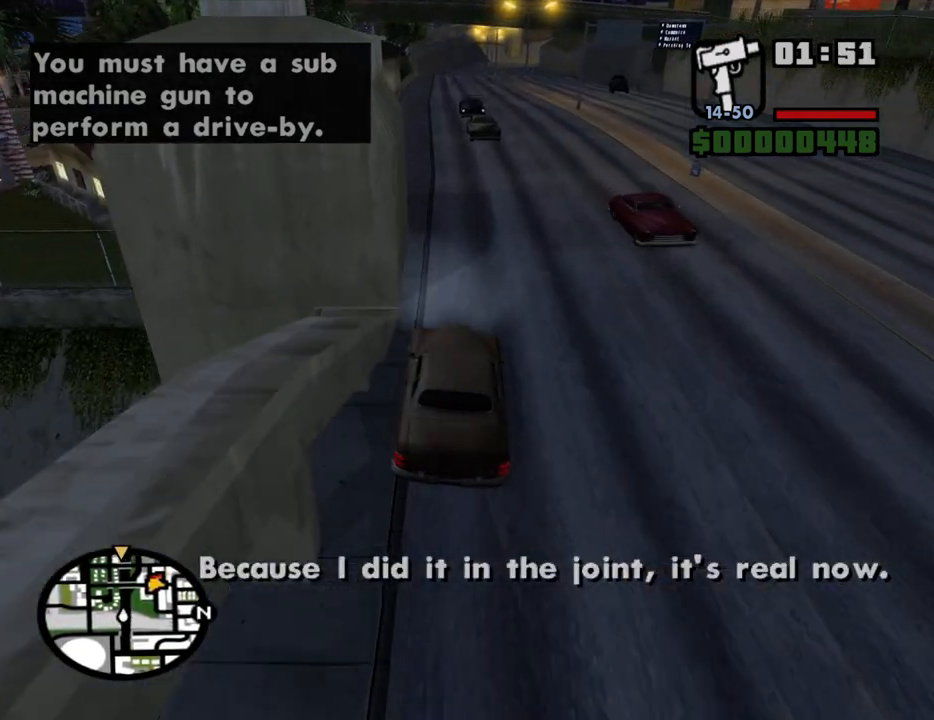
{"keys": ["w"], "mouse": [], "events": [[400, "a", "down"], [450, "a", "up"]]}
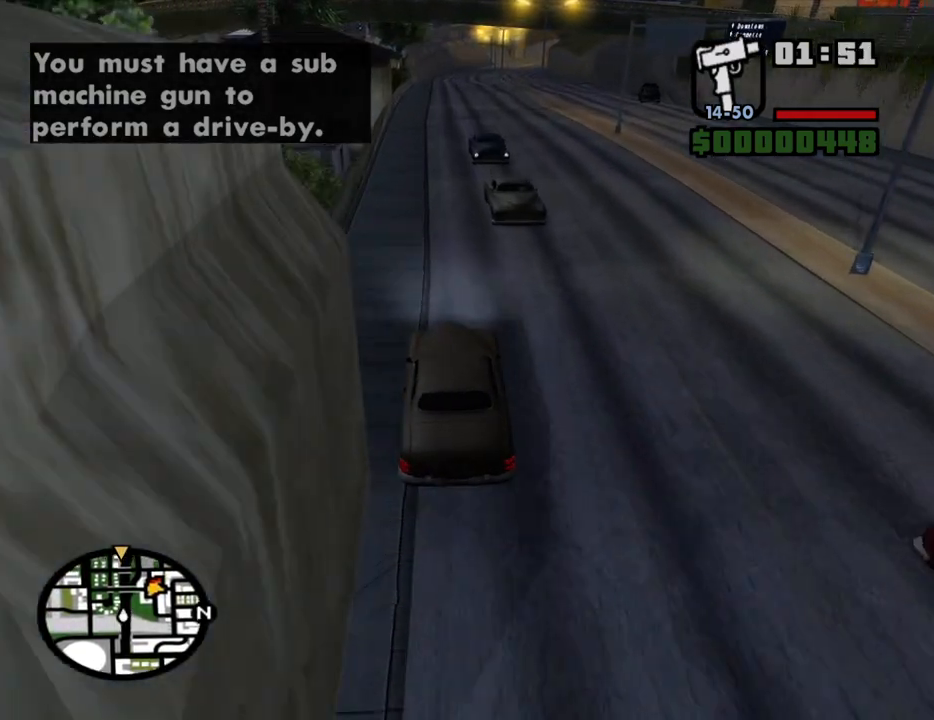
{"keys": ["w"], "mouse": [], "events": [[133, "6", "down"], [283, "6", "up"], [317, "6", "down"], [417, "6", "up"]]}
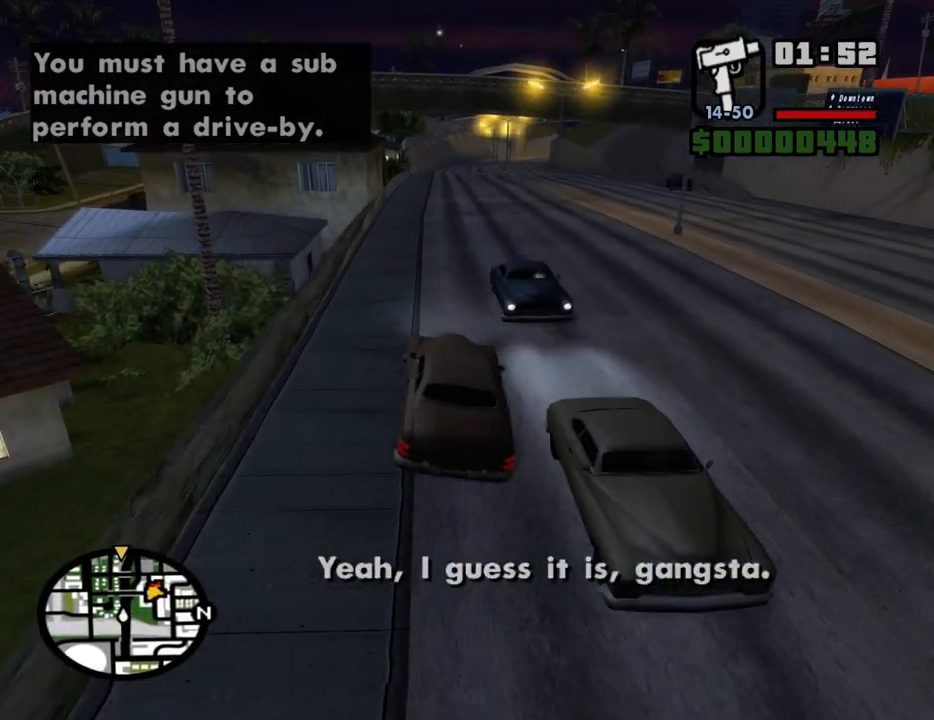
{"keys": ["w"], "mouse": [], "events": [[17, "6", "down"], [17, "a", "down"], [100, "6", "up"], [100, "a", "up"], [200, "6", "down"], [200, "d", "down"], [300, "6", "up"], [433, "d", "up"]]}
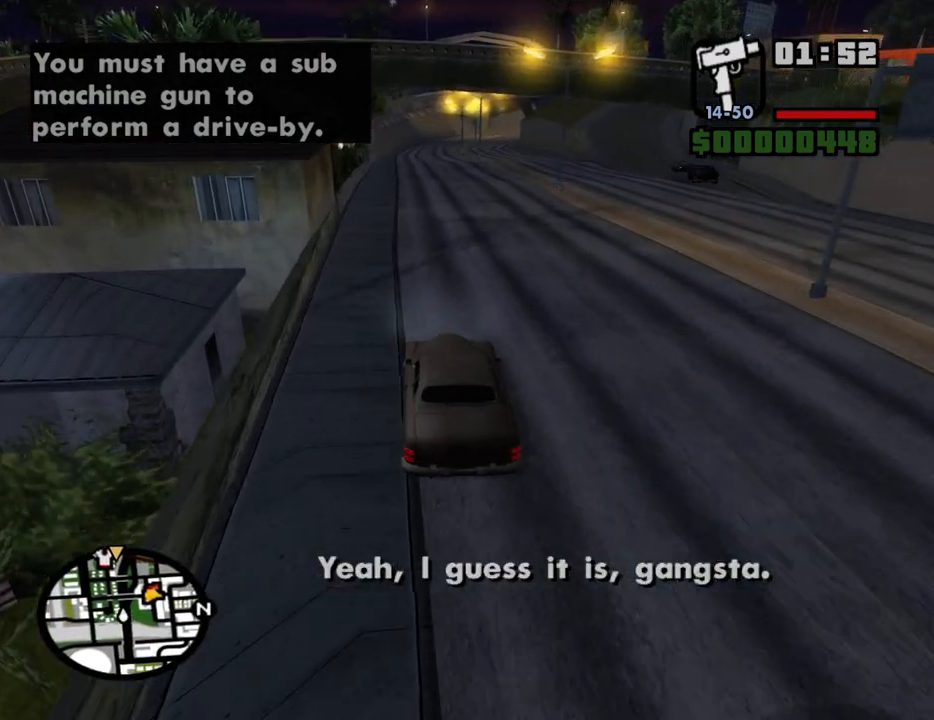
{"keys": ["w"], "mouse": [], "events": [[167, "d", "down"], [267, "d", "up"]]}
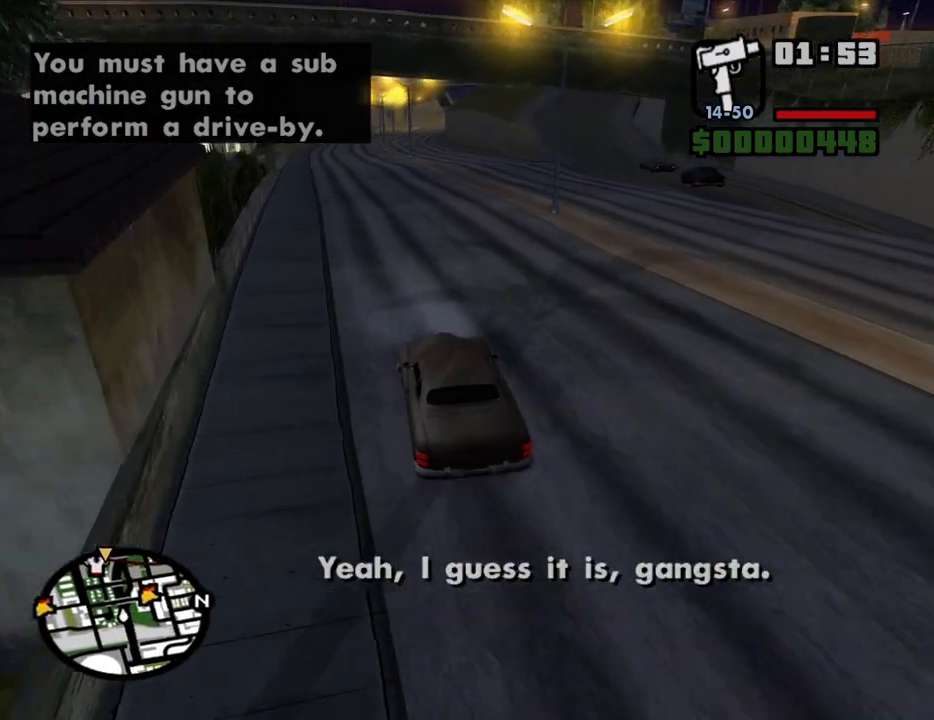
{"keys": ["w"], "mouse": [], "events": []}
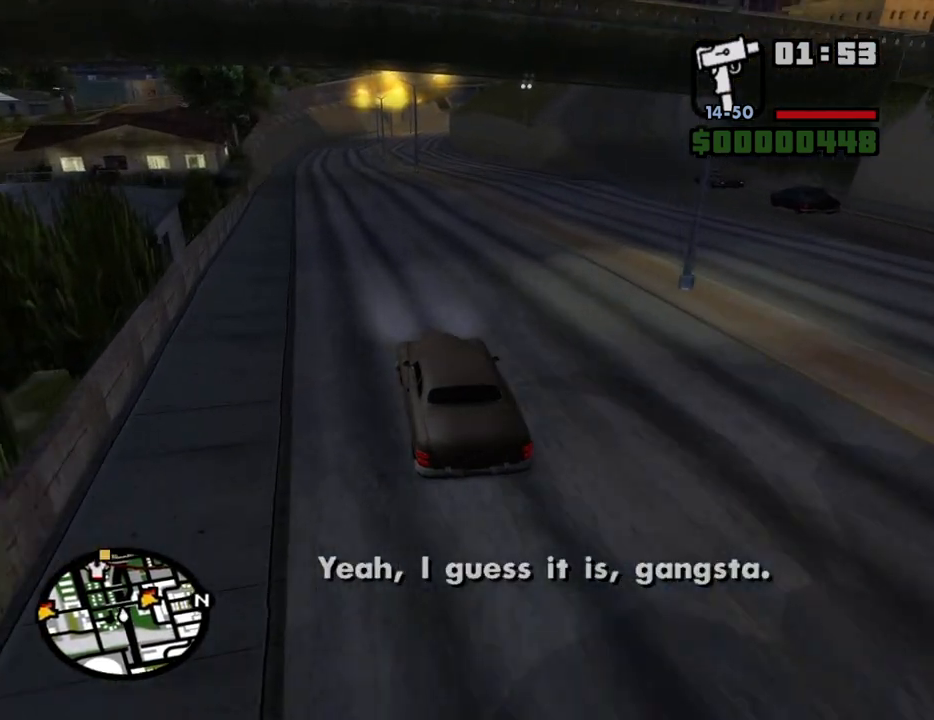
{"keys": ["w"], "mouse": [], "events": [[50, "6", "down"], [150, "6", "up"], [200, "6", "down"], [283, "6", "up"], [383, "6", "down"], [483, "6", "up"]]}
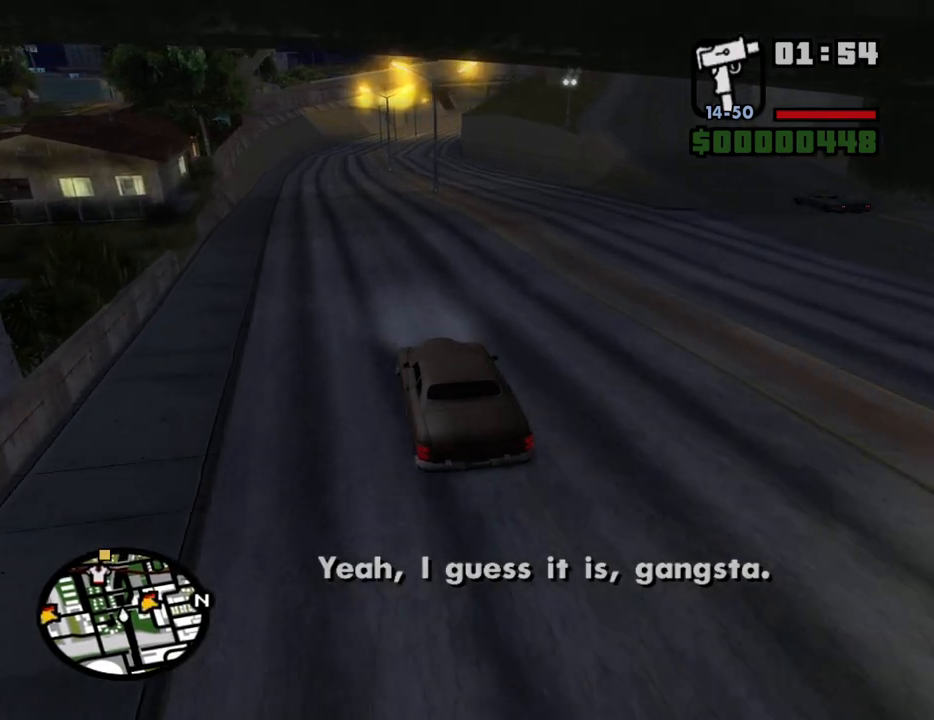
{"keys": ["w"], "mouse": [], "events": [[67, "d", "down"], [167, "d", "up"]]}
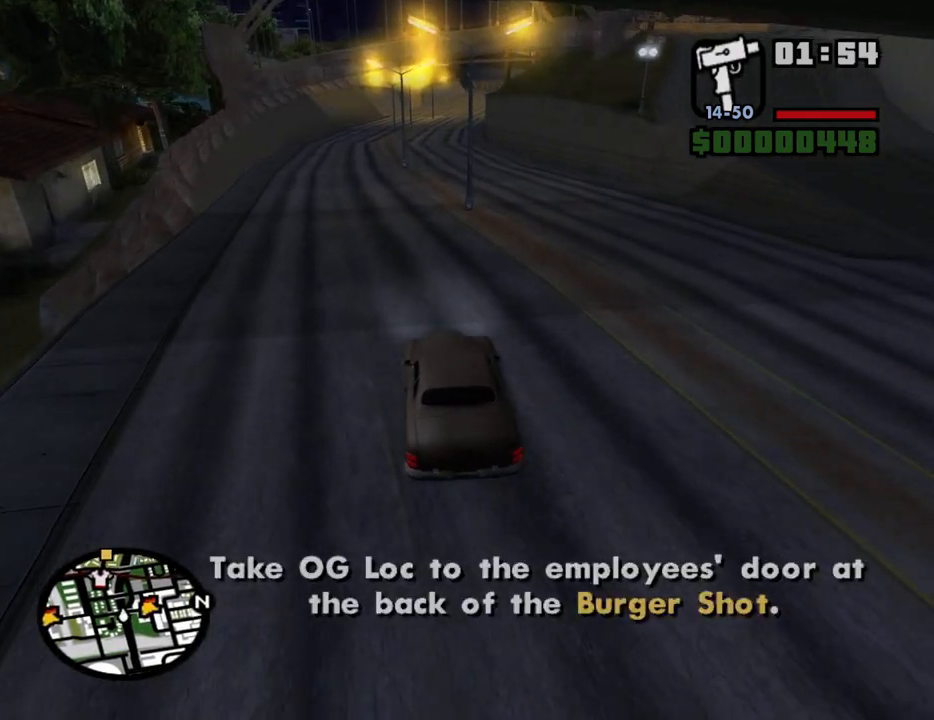
{"keys": ["w"], "mouse": [], "events": [[283, "d", "down"], [317, "d", "up"]]}
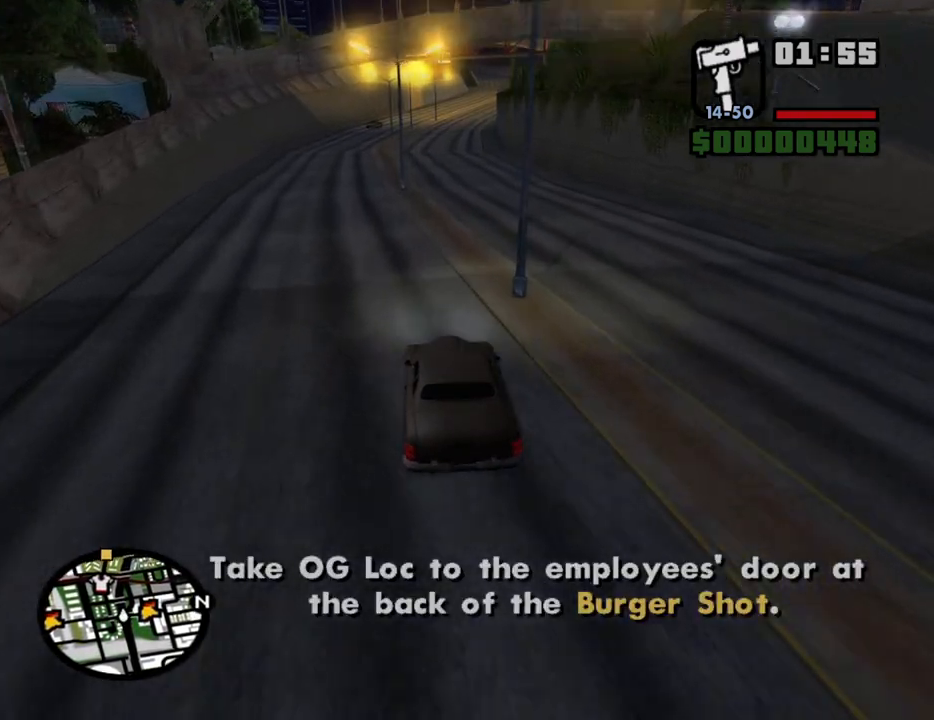
{"keys": ["w"], "mouse": [], "events": [[17, "d", "down"], [150, "d", "up"]]}
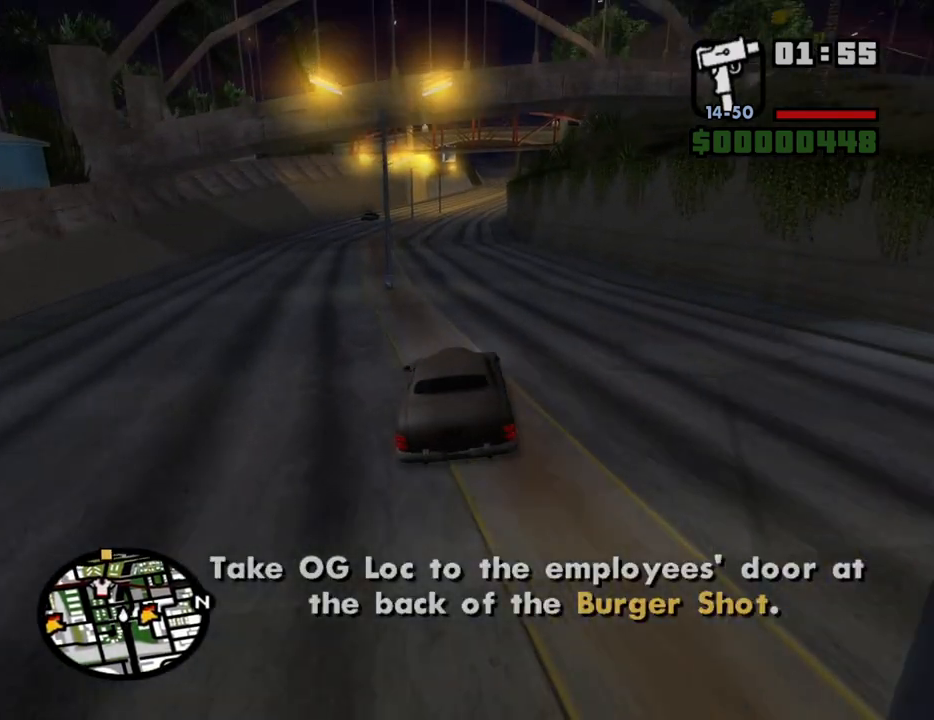
{"keys": ["w"], "mouse": [], "events": [[267, "d", "down"], [350, "d", "up"]]}
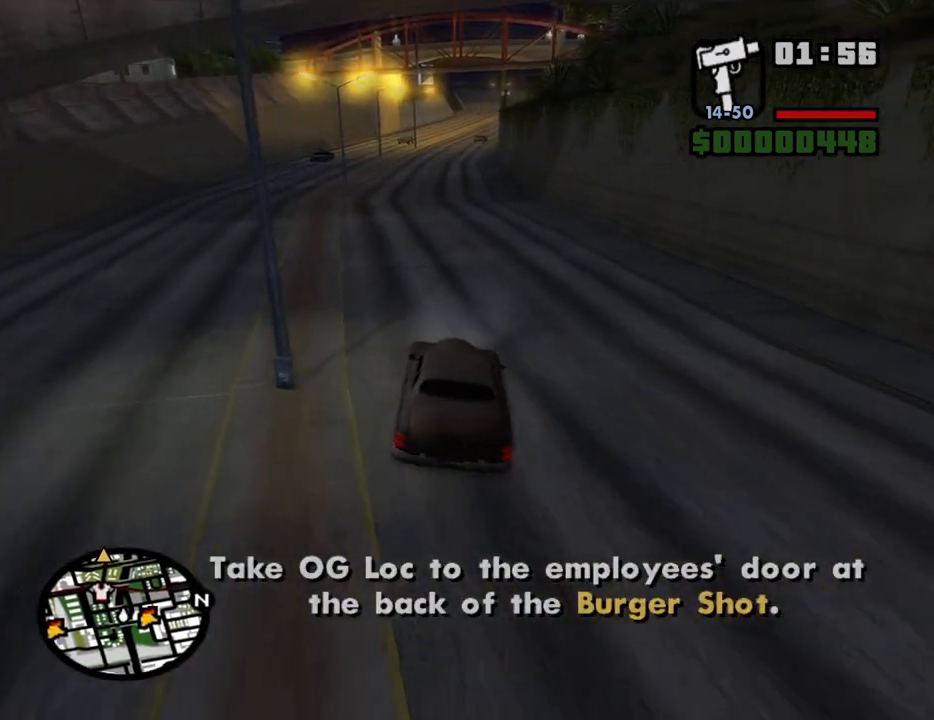
{"keys": ["w"], "mouse": [], "events": []}
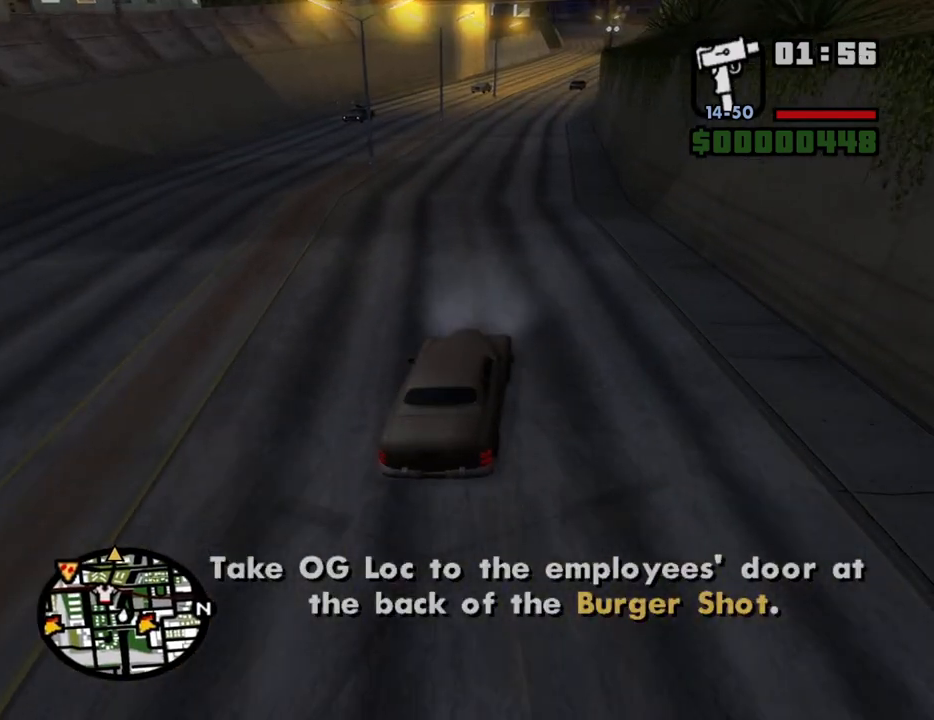
{"keys": ["w"], "mouse": [], "events": [[50, "d", "down"], [150, "d", "up"]]}
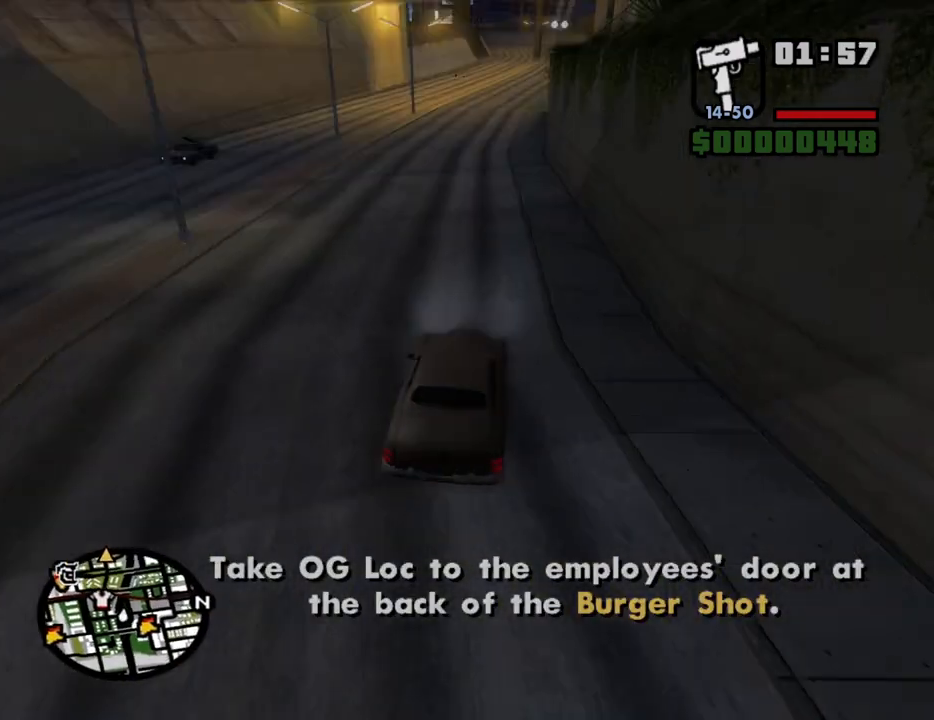
{"keys": ["w"], "mouse": [], "events": []}
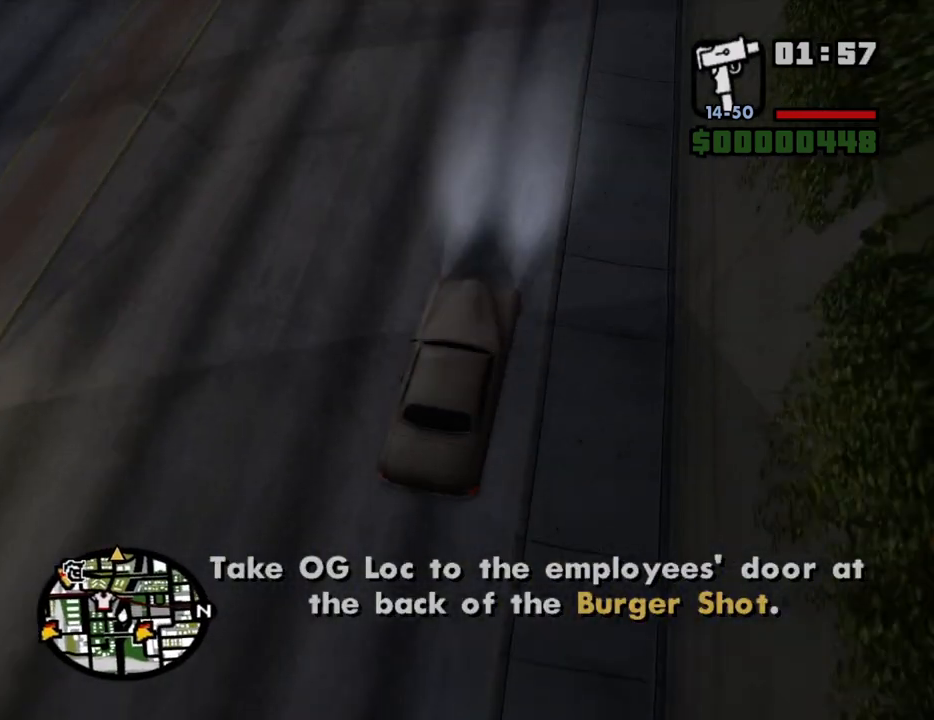
{"keys": ["w"], "mouse": [], "events": []}
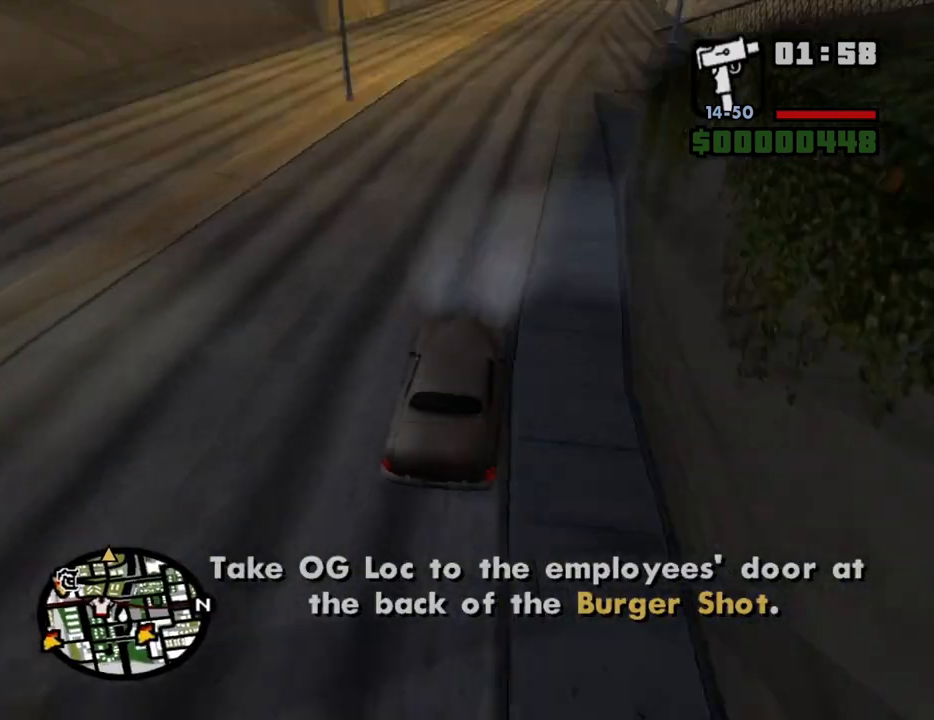
{"keys": ["w"], "mouse": [], "events": []}
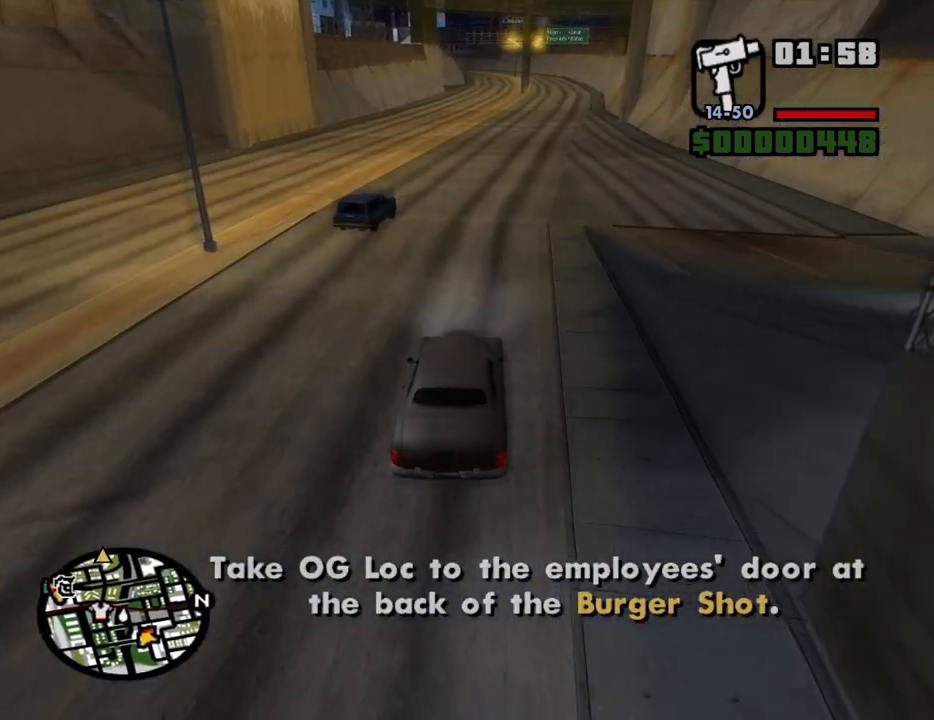
{"keys": ["w"], "mouse": [], "events": [[400, "d", "down"], [450, "d", "up"]]}